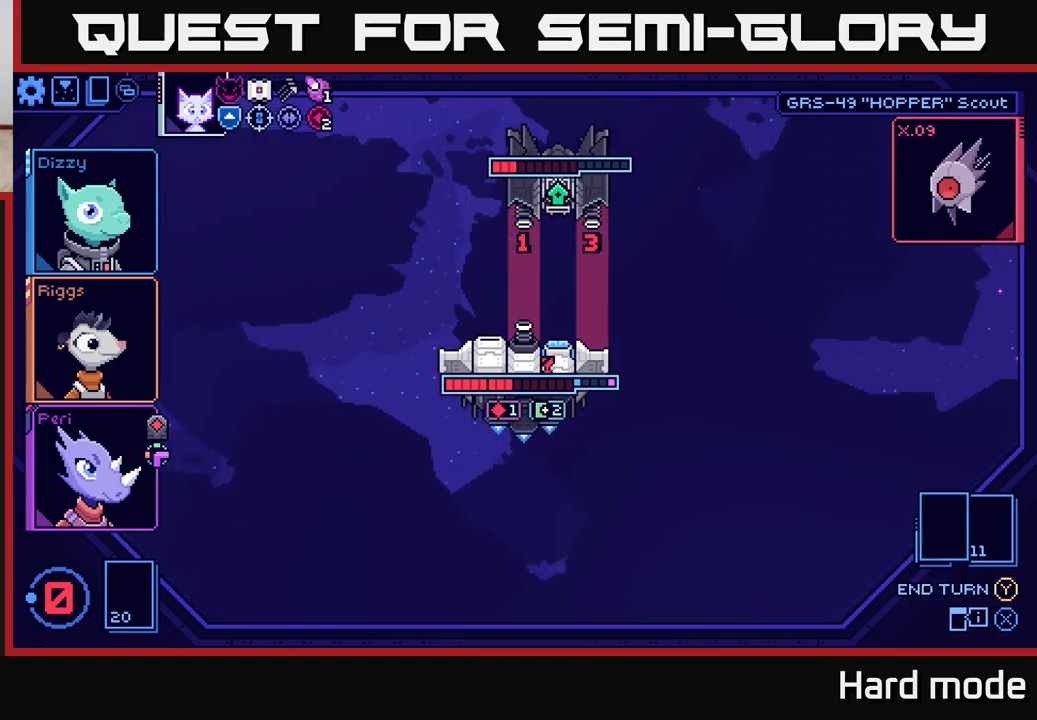
Gameplay with a controller (Xbox layout); each line is a JSON object with the inputs held at the frame after it. "events" lists button and stick changes between this image and that frame as [ms after this image, input, new state], when the widget could be followed in between.
{"buttons": [], "left_stick": "center", "right_stick": "center", "events": []}
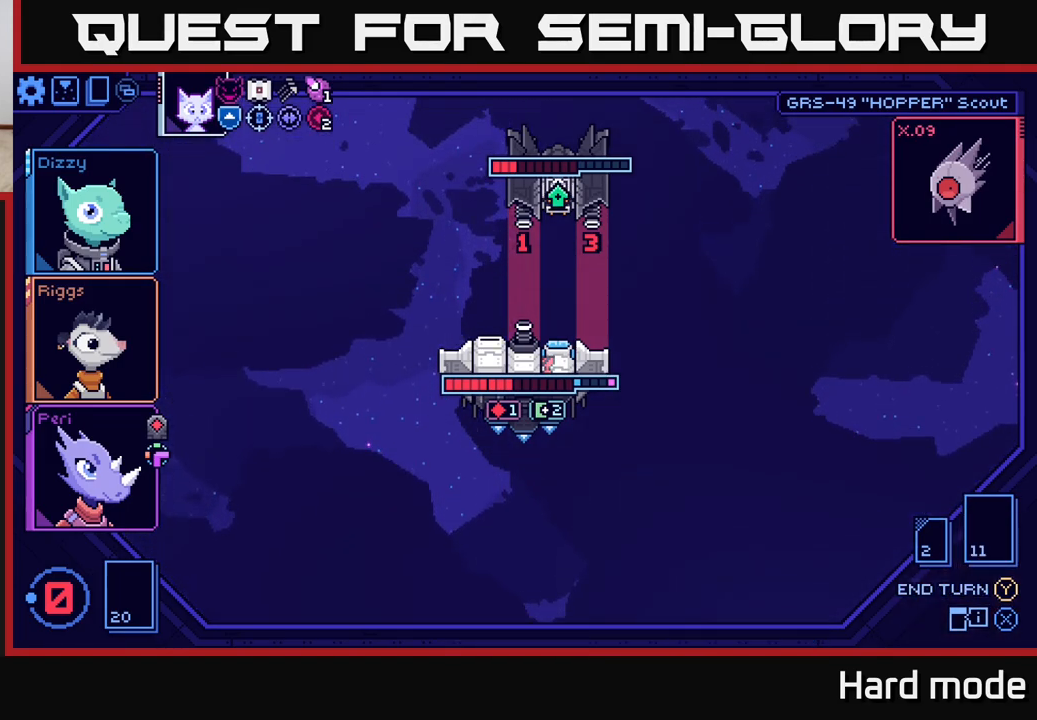
{"buttons": [], "left_stick": "center", "right_stick": "center", "events": []}
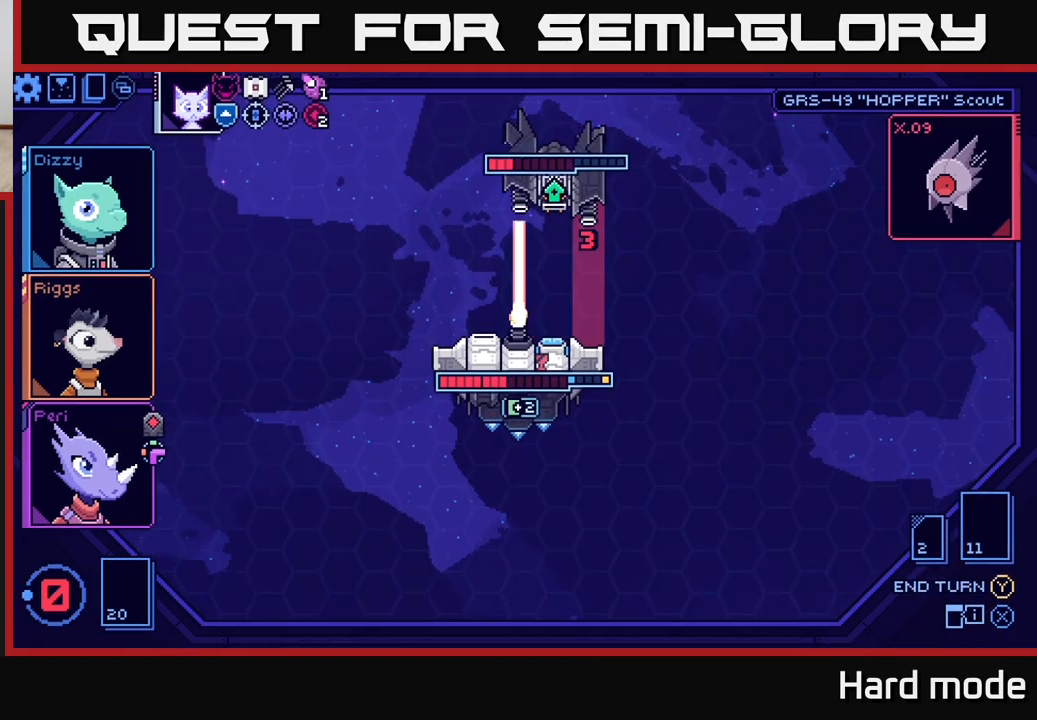
{"buttons": [], "left_stick": "center", "right_stick": "center", "events": []}
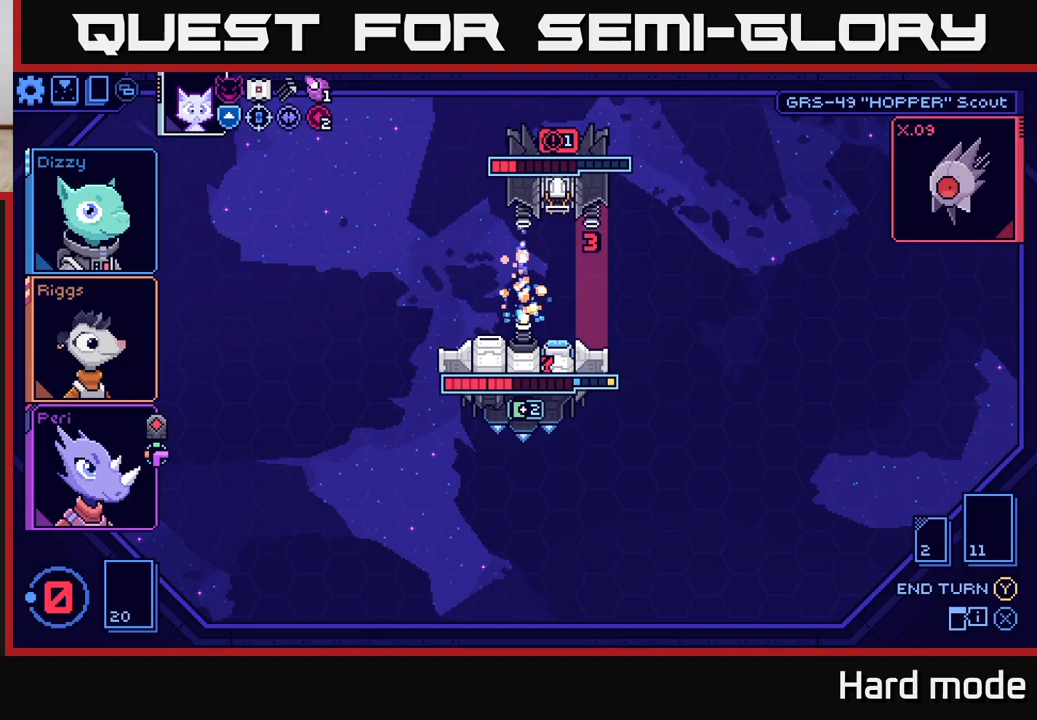
{"buttons": [], "left_stick": "center", "right_stick": "center", "events": []}
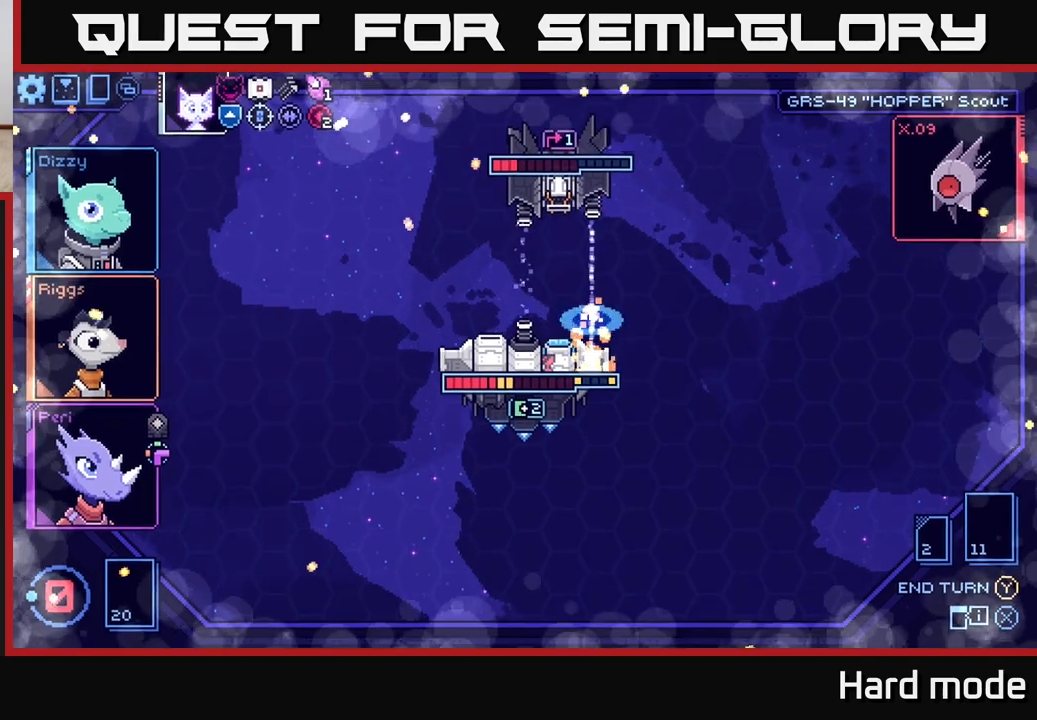
{"buttons": [], "left_stick": "center", "right_stick": "center", "events": []}
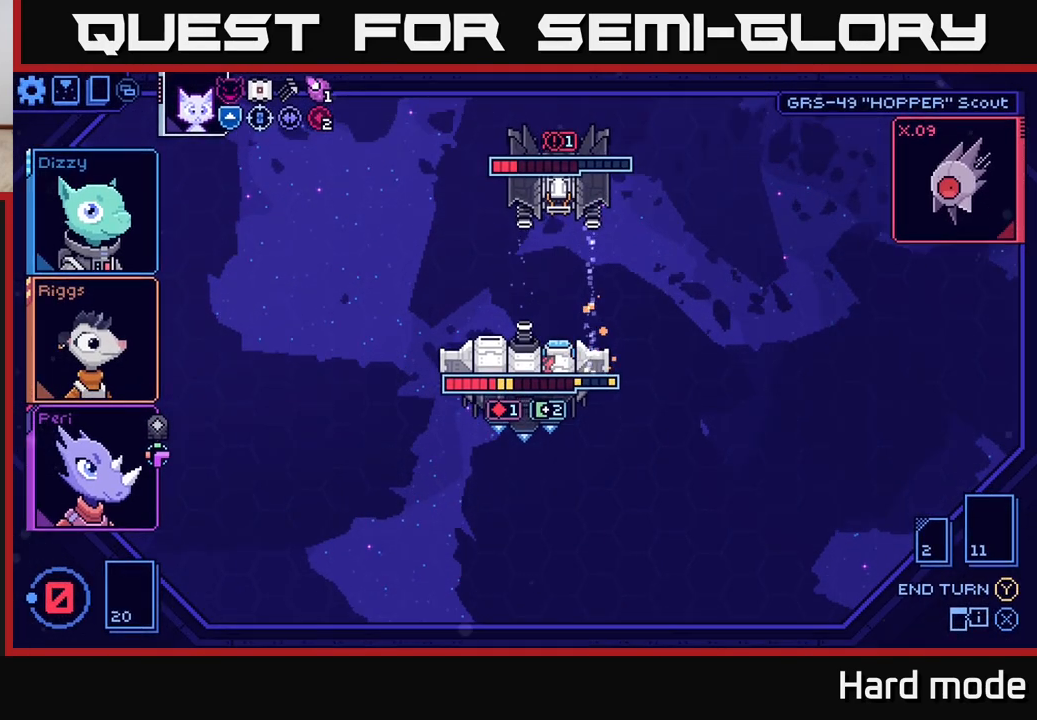
{"buttons": [], "left_stick": "center", "right_stick": "center", "events": []}
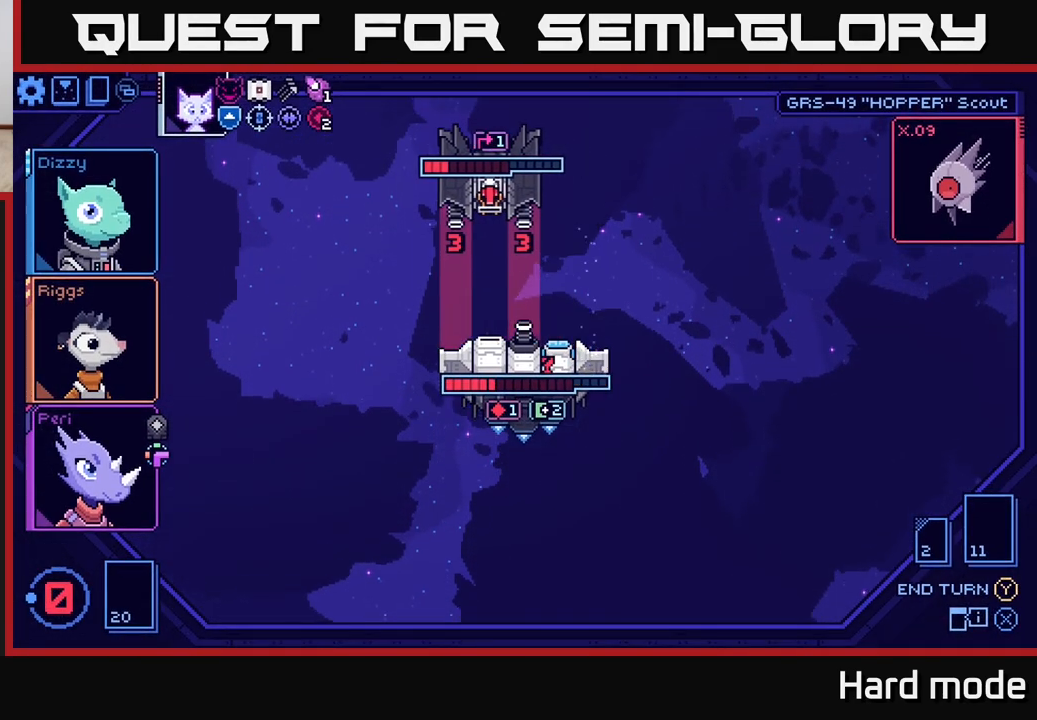
{"buttons": [], "left_stick": "center", "right_stick": "center", "events": []}
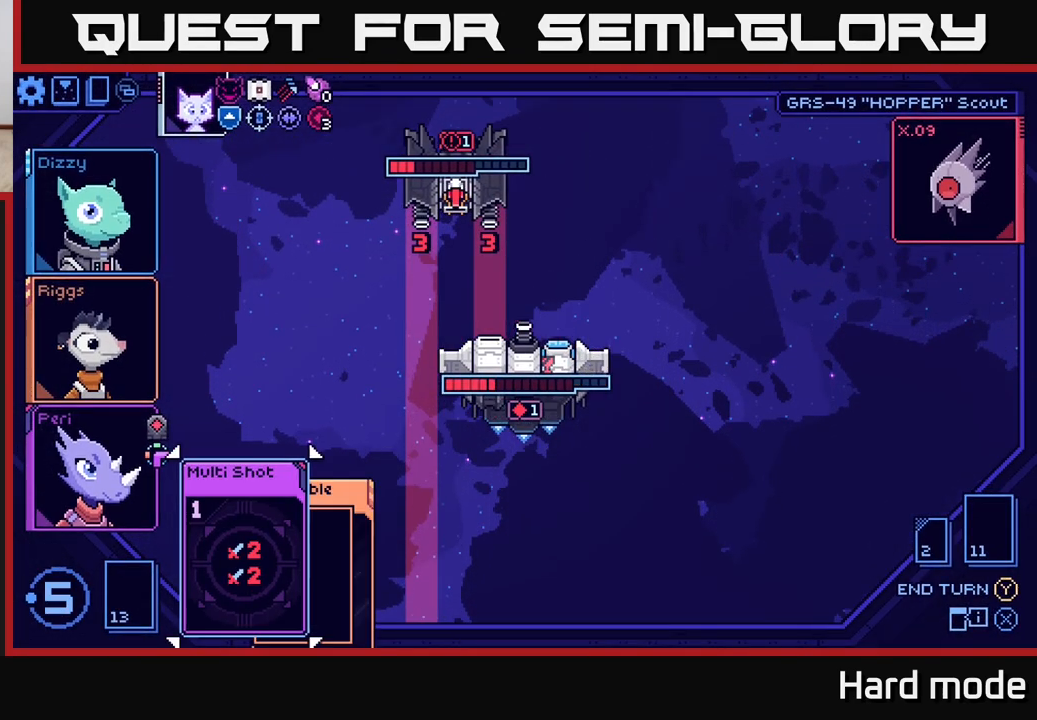
{"buttons": [], "left_stick": "center", "right_stick": "center", "events": []}
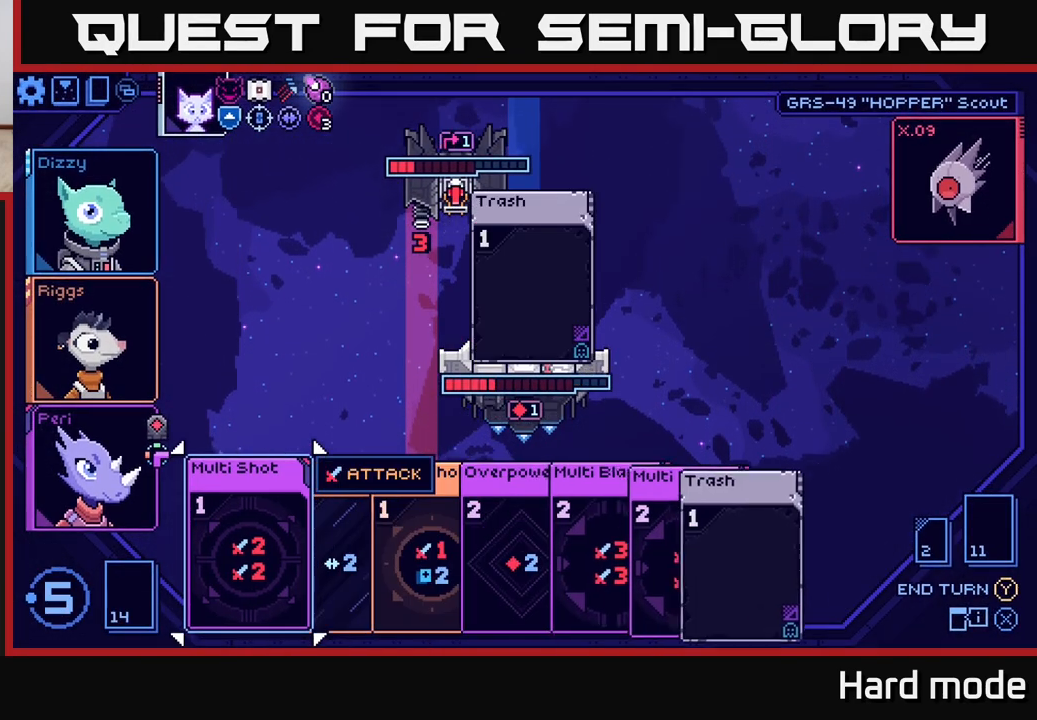
{"buttons": [], "left_stick": "center", "right_stick": "center", "events": []}
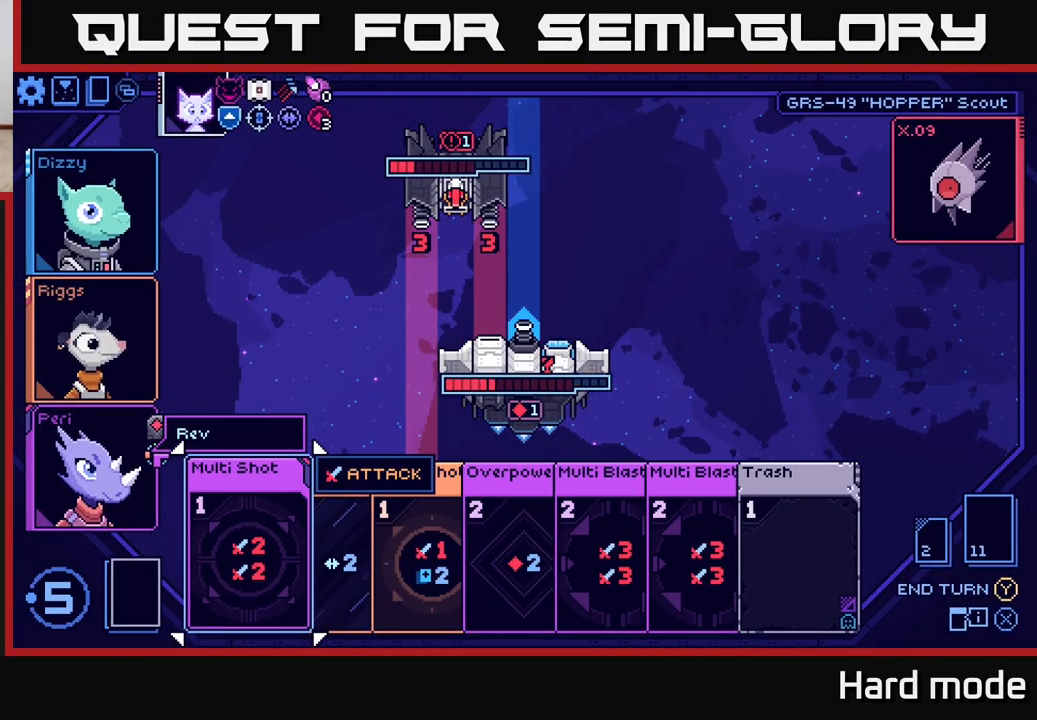
{"buttons": [], "left_stick": "center", "right_stick": "center", "events": []}
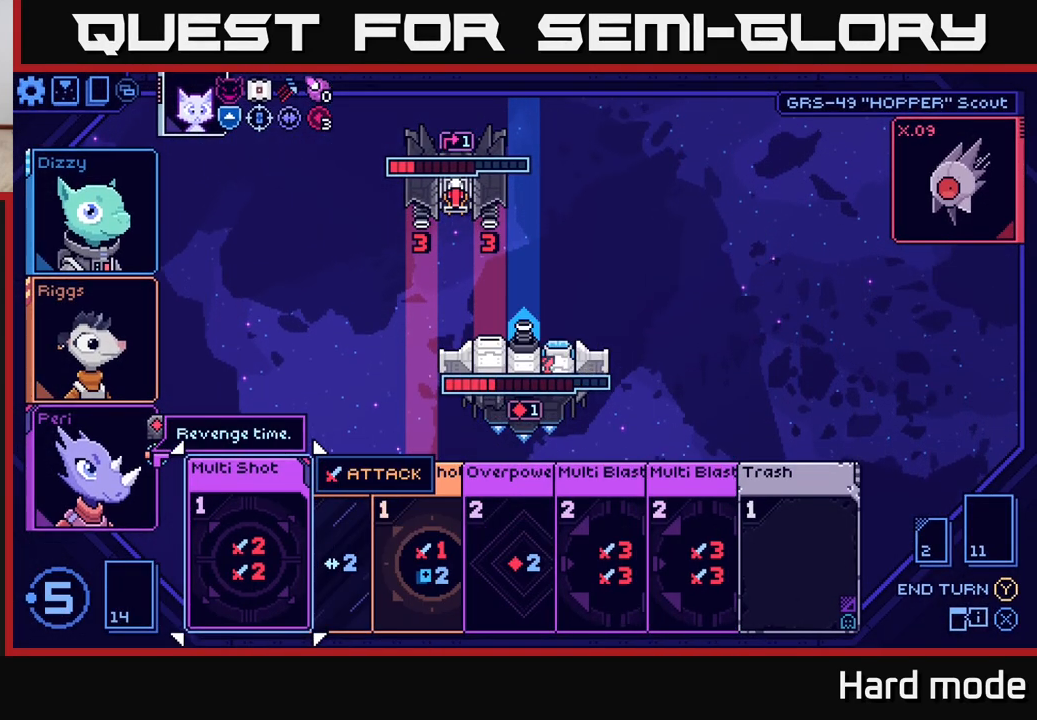
{"buttons": [], "left_stick": "right", "right_stick": "center", "events": [[417, "left_stick", "right"]]}
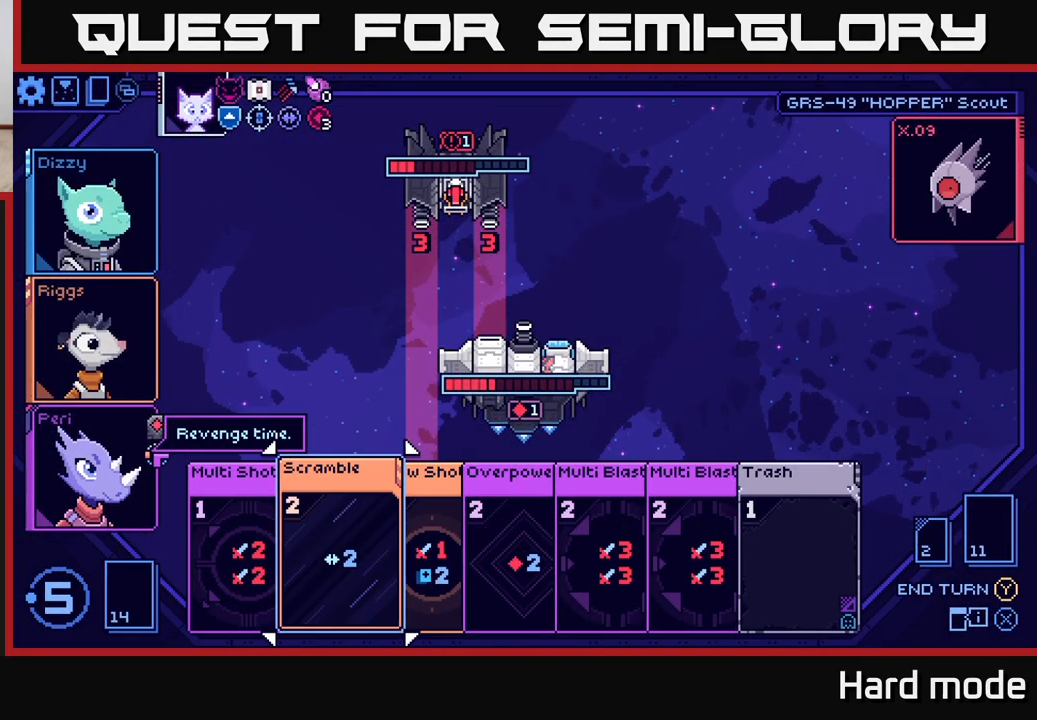
{"buttons": [], "left_stick": "right", "right_stick": "center", "events": [[117, "left_stick", "center"], [217, "left_stick", "right"], [383, "left_stick", "center"], [467, "left_stick", "right"]]}
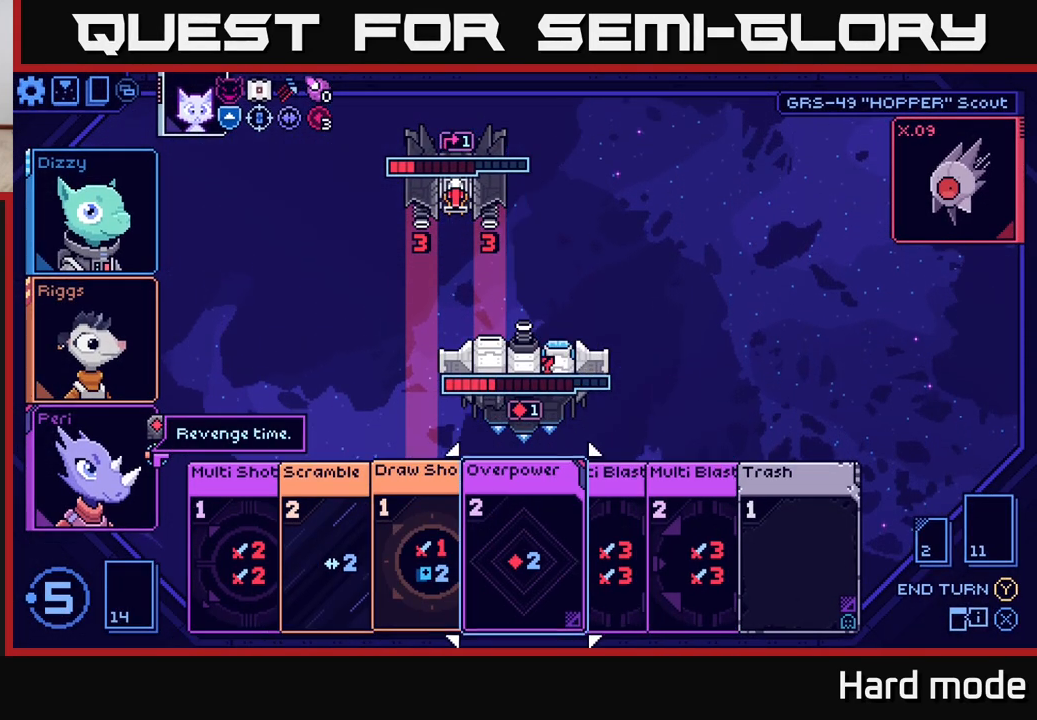
{"buttons": [], "left_stick": "center", "right_stick": "center", "events": [[100, "left_stick", "center"], [200, "left_stick", "right"], [350, "left_stick", "center"]]}
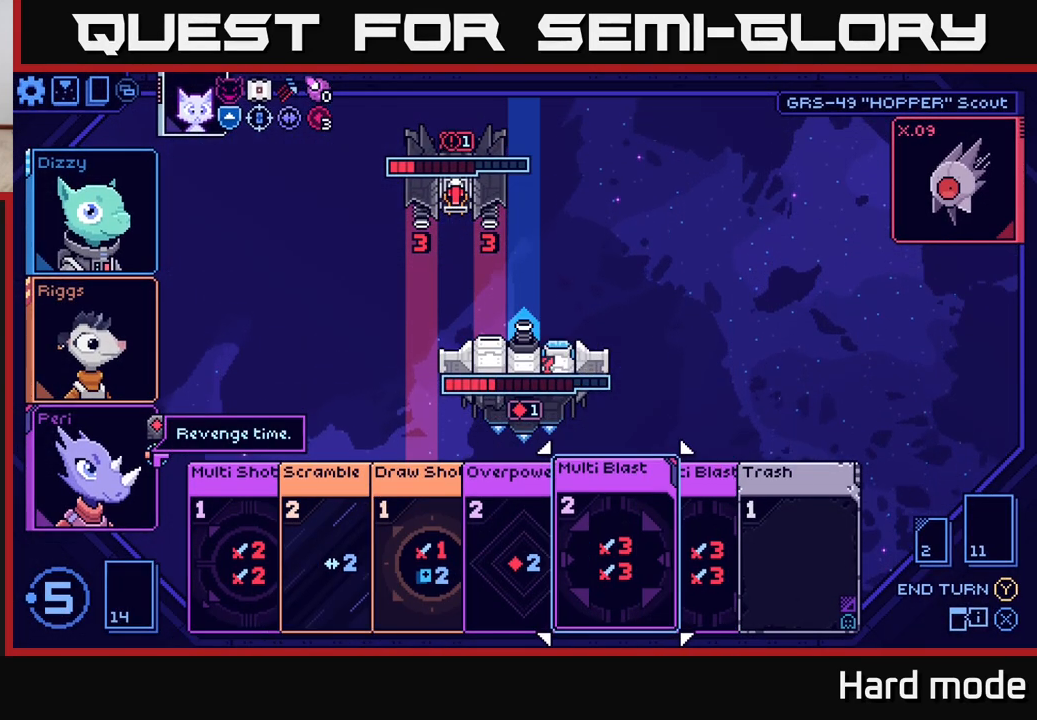
{"buttons": [], "left_stick": "center", "right_stick": "center", "events": []}
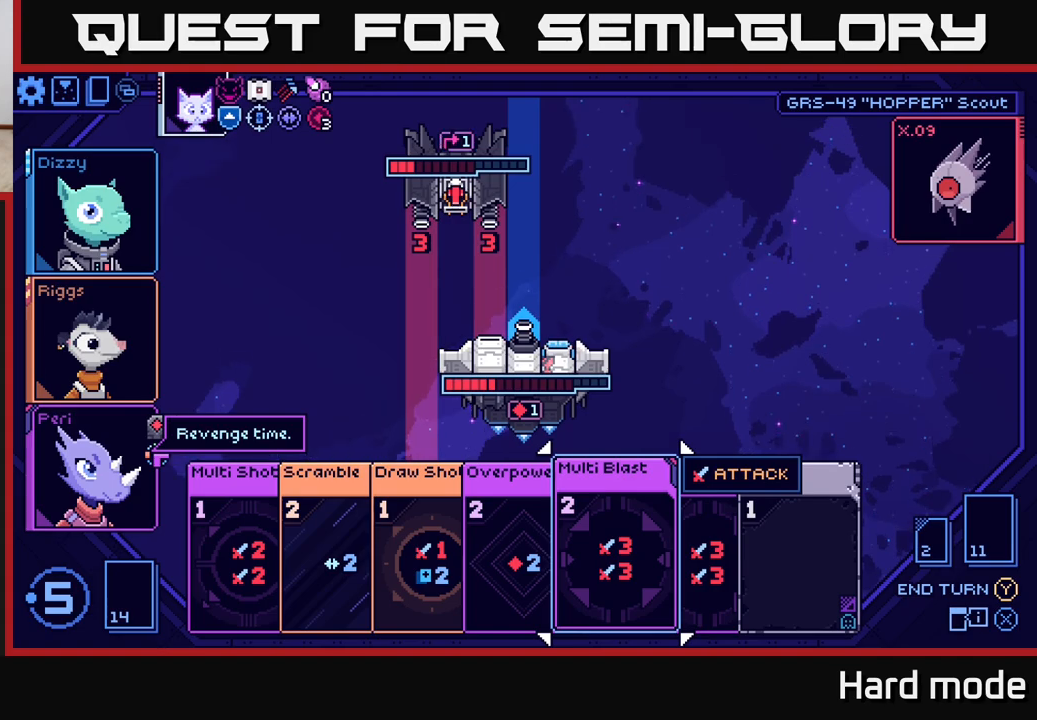
{"buttons": [], "left_stick": "center", "right_stick": "center", "events": []}
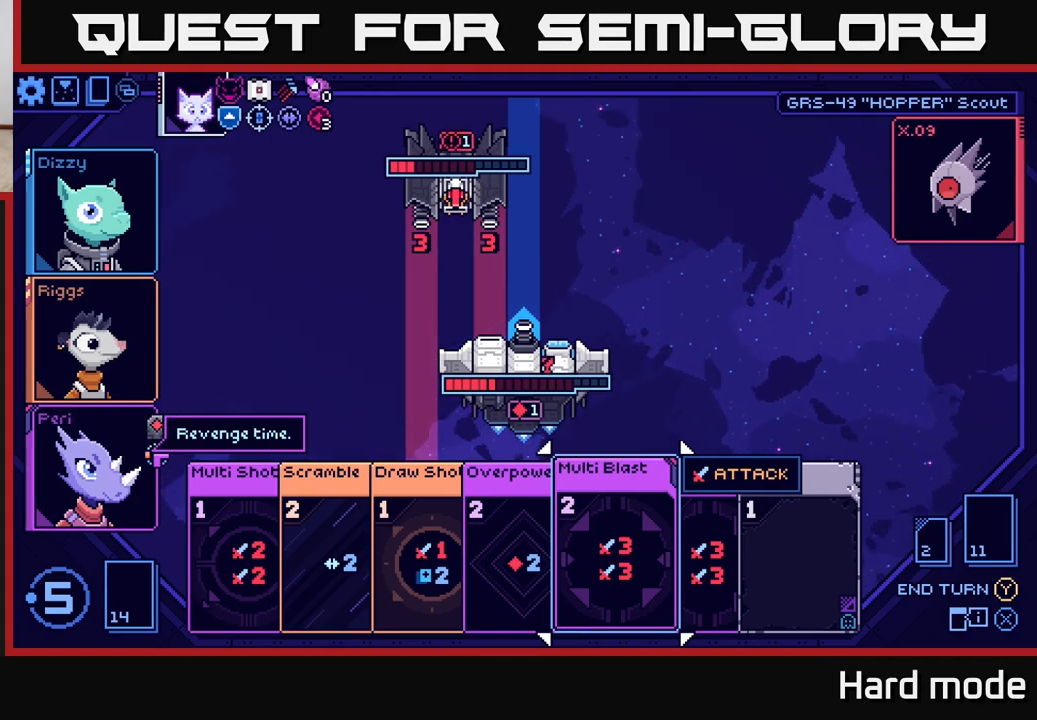
{"buttons": [], "left_stick": "left", "right_stick": "center", "events": [[33, "left_stick", "right"], [233, "left_stick", "center"], [367, "left_stick", "left"]]}
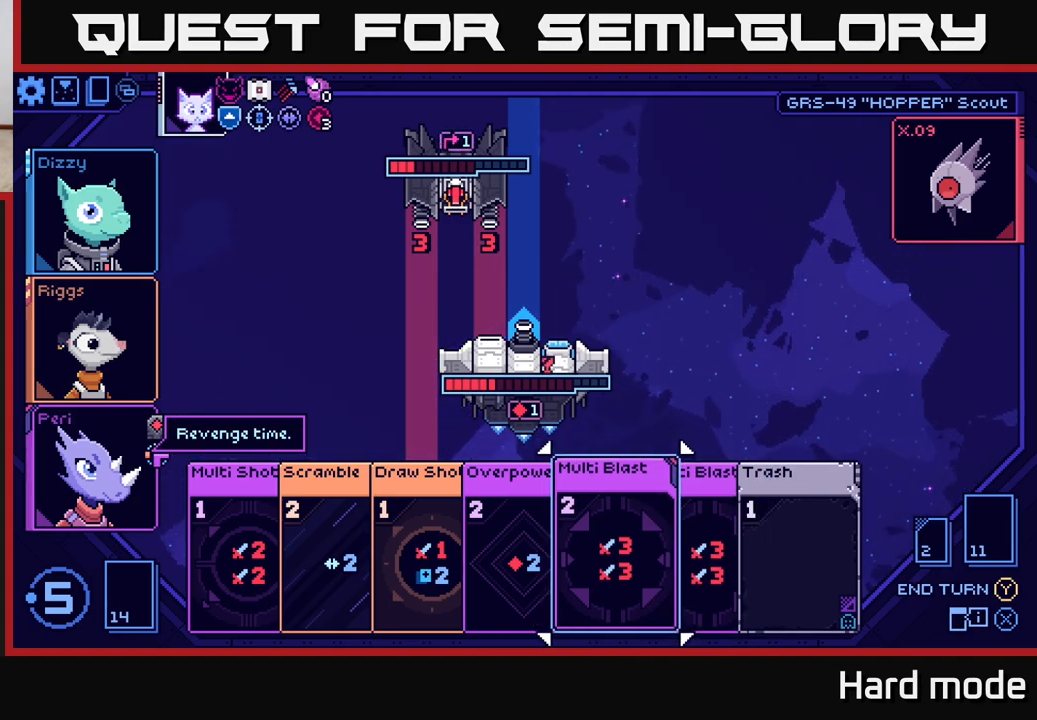
{"buttons": [], "left_stick": "center", "right_stick": "center", "events": [[33, "left_stick", "center"]]}
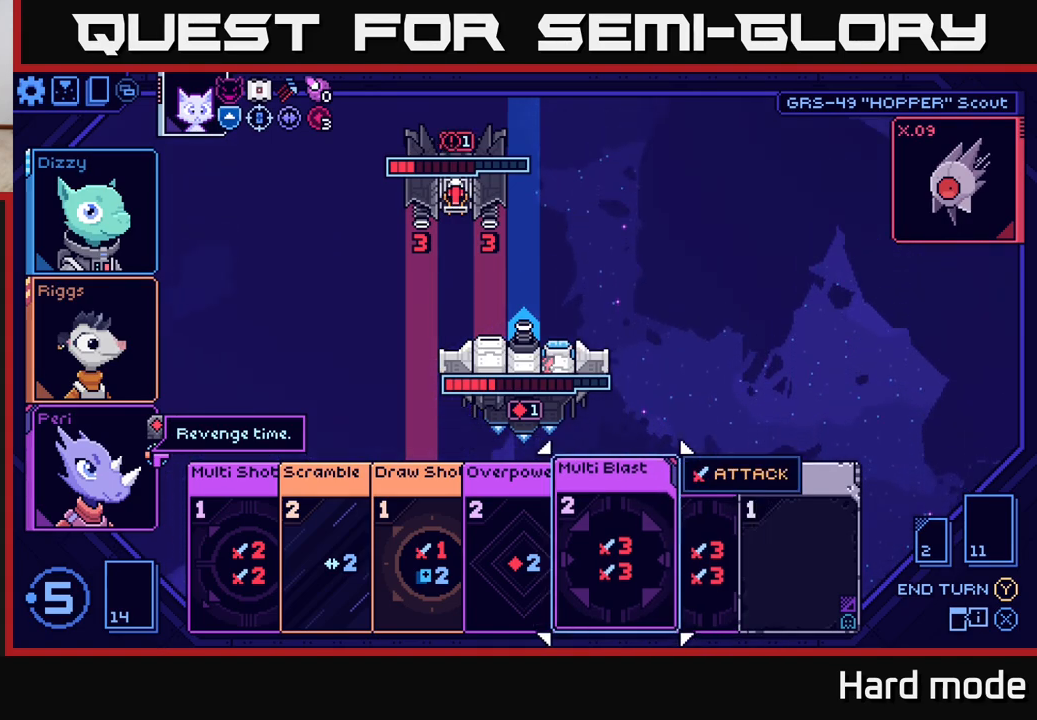
{"buttons": [], "left_stick": "center", "right_stick": "center", "events": [[50, "left_stick", "left"], [183, "left_stick", "center"], [283, "left_stick", "left"], [433, "left_stick", "center"]]}
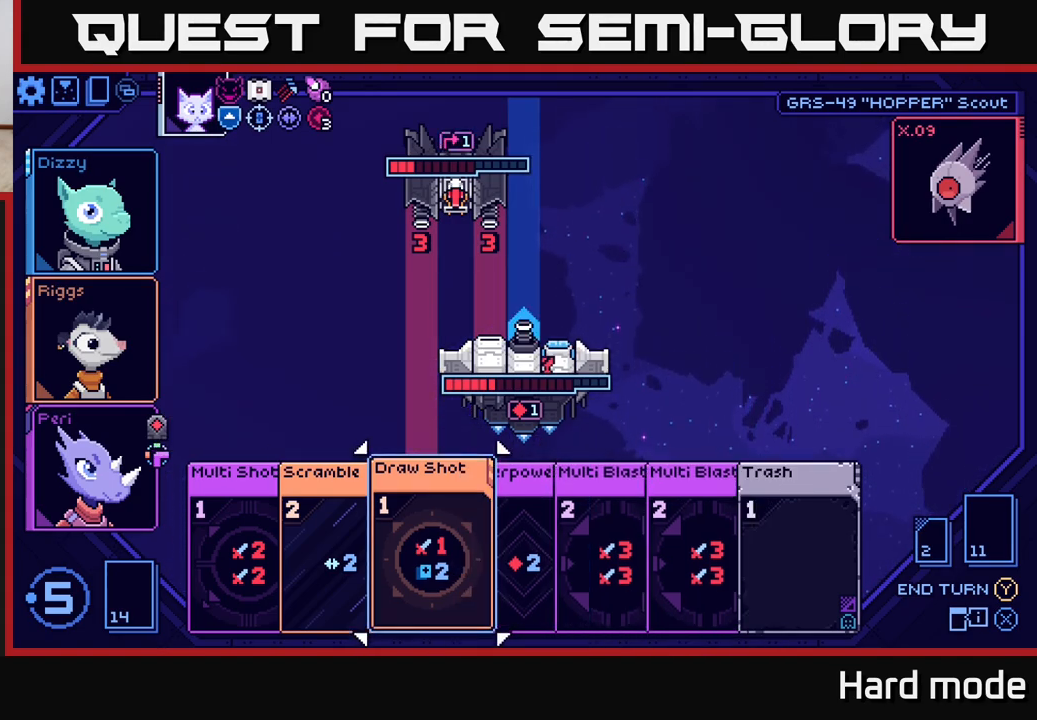
{"buttons": [], "left_stick": "center", "right_stick": "center", "events": [[33, "left_stick", "left"], [200, "left_stick", "center"], [350, "A", "down"], [417, "A", "up"]]}
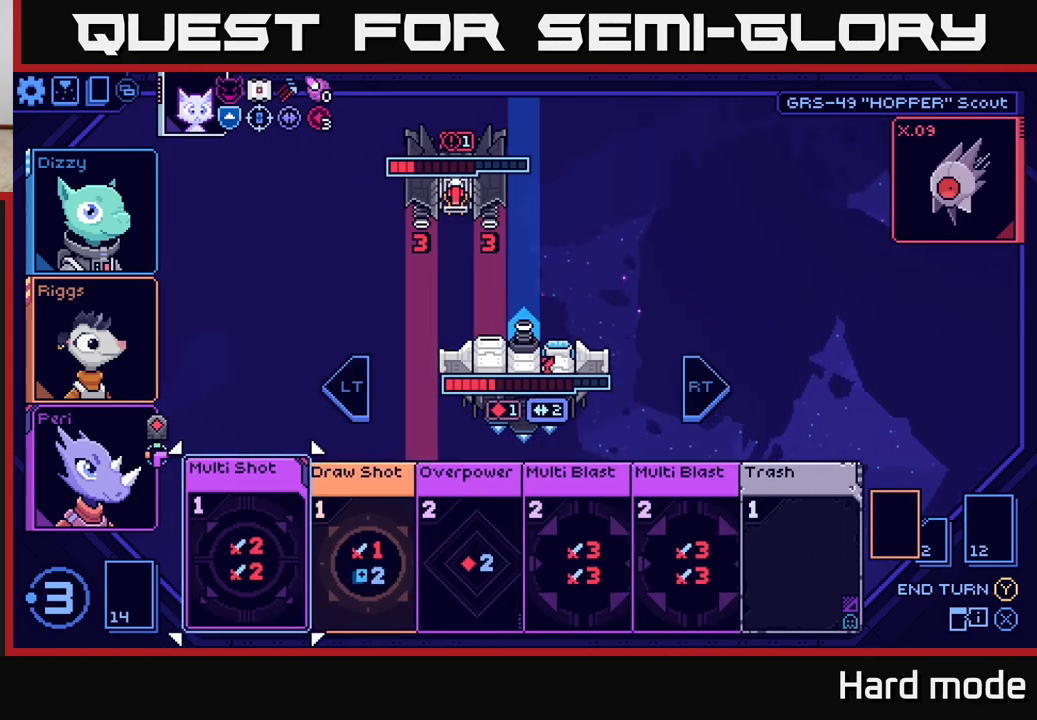
{"buttons": [], "left_stick": "center", "right_stick": "center", "events": []}
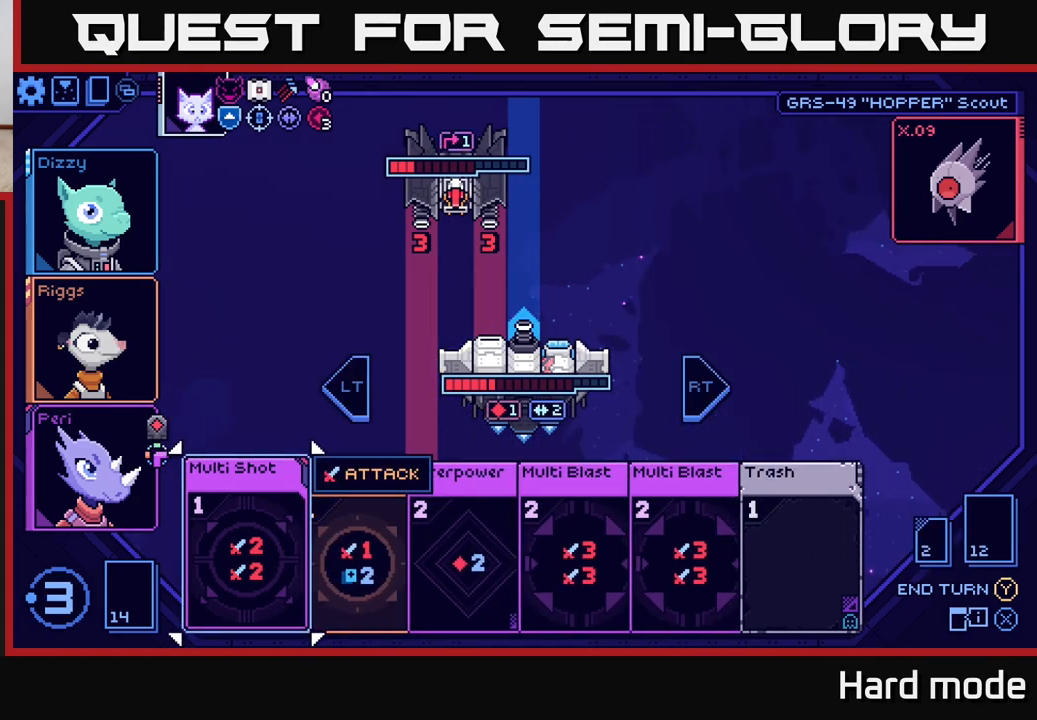
{"buttons": ["L2"], "left_stick": "center", "right_stick": "center", "events": [[417, "L2", "down"]]}
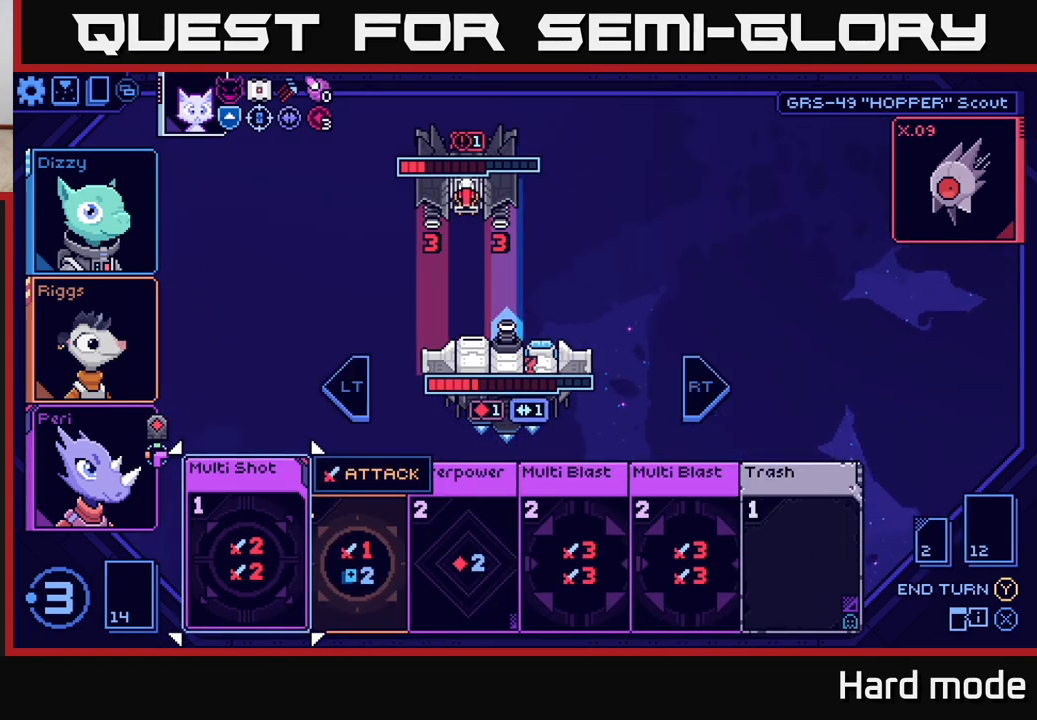
{"buttons": [], "left_stick": "center", "right_stick": "center", "events": [[17, "L2", "up"]]}
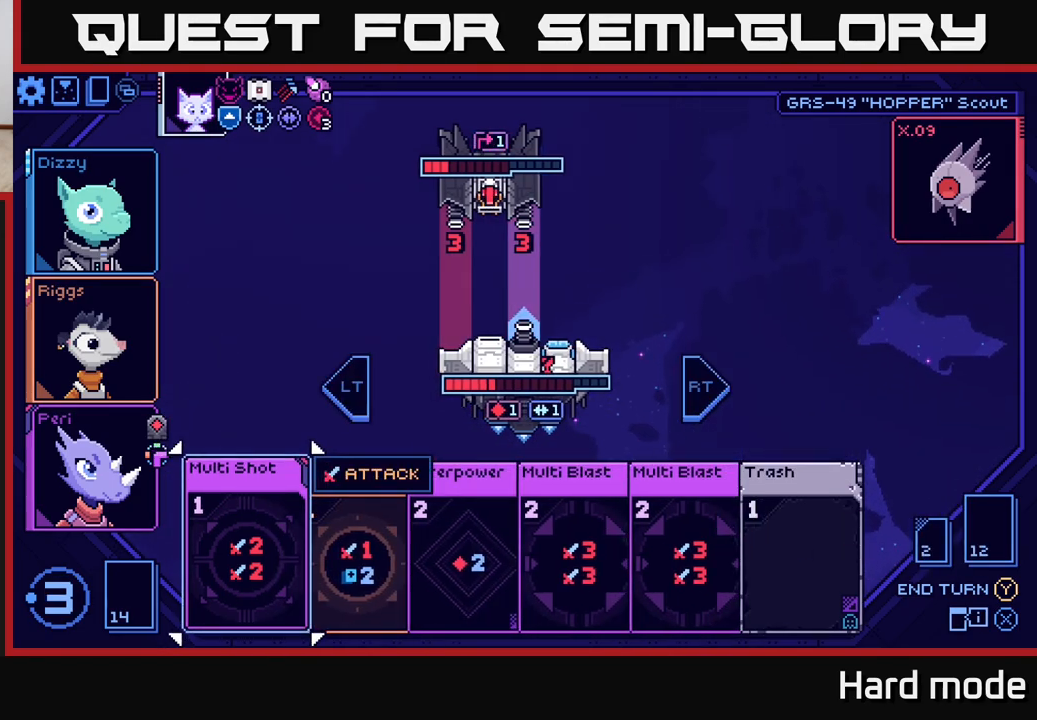
{"buttons": [], "left_stick": "right", "right_stick": "center", "events": [[33, "left_stick", "right"], [233, "left_stick", "center"], [467, "left_stick", "right"]]}
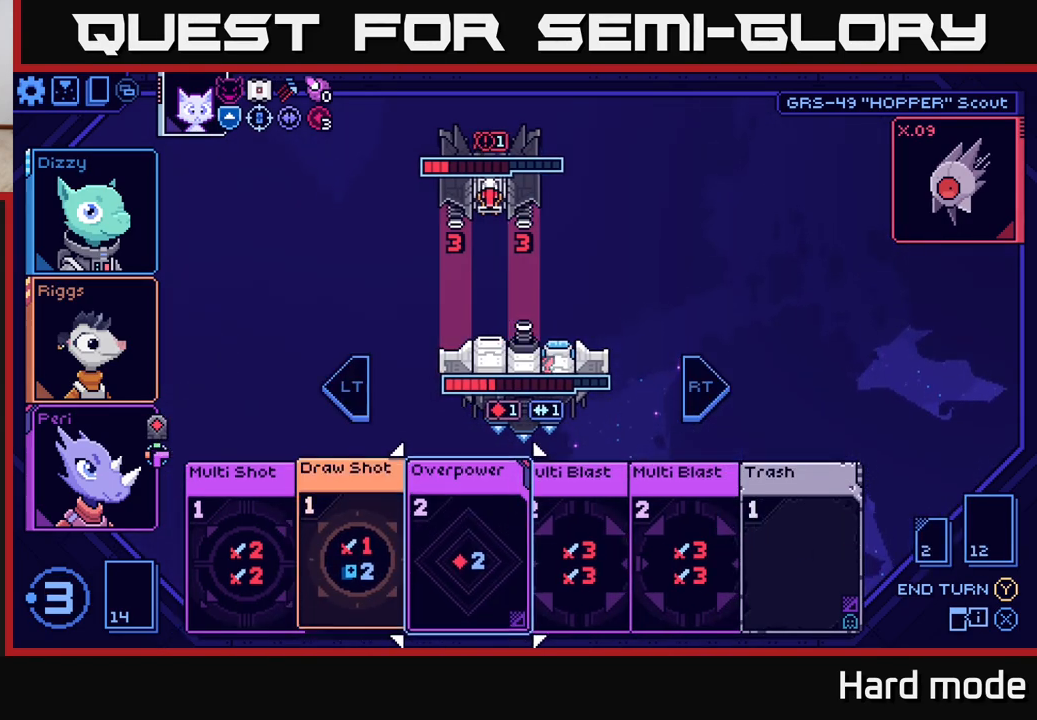
{"buttons": [], "left_stick": "center", "right_stick": "center", "events": [[150, "left_stick", "center"]]}